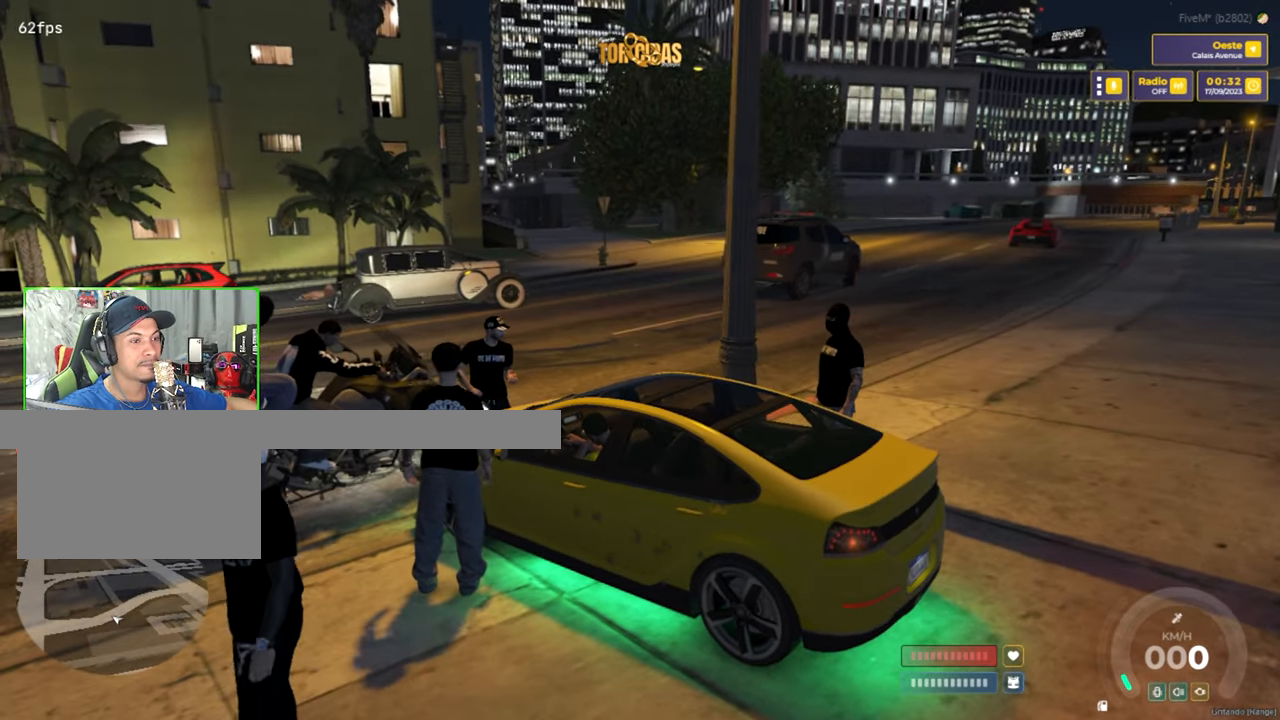
Gameplay with keyboard and mouse; each line is a JSON object with the keys and mouse buttons held at the frame after it. "events" lists presses ("down") and releases ("up") of "1", "2", "3", "4", "5", "a", "alt", "c", "caps_lock", "ctrl", "d", "e", "f", "g", "q", "r", "s", "shift", "space", "t", "tab", "v", "w", "x", "z", "mouse_left", "mouse_wheel" and "mouse_right" between this image and that frame as [ms after this image, input, new state], when the widget could be followed in between. "mouse_left", "mouse_wheel", "mouse_right" = the "left", "wheel", "right" buttons of the "mouse" list. No other keys are recorded. "wheel" means that the mouse wheel is clicked or scrolled. "mouse_move" is the direction in which the mouse moves at that frame (one of eight, or "still"), when it could be read.
{"keys": [], "mouse": [], "mouse_move": "left", "events": []}
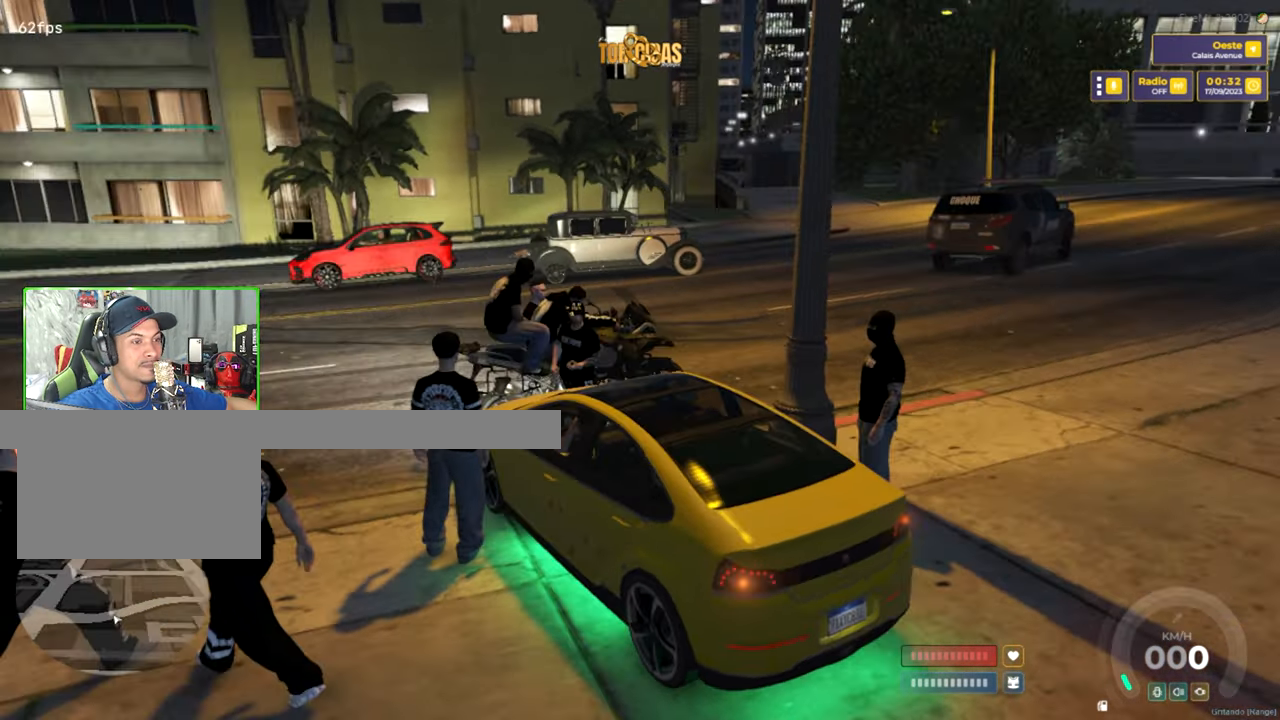
{"keys": [], "mouse": [], "mouse_move": "left", "events": []}
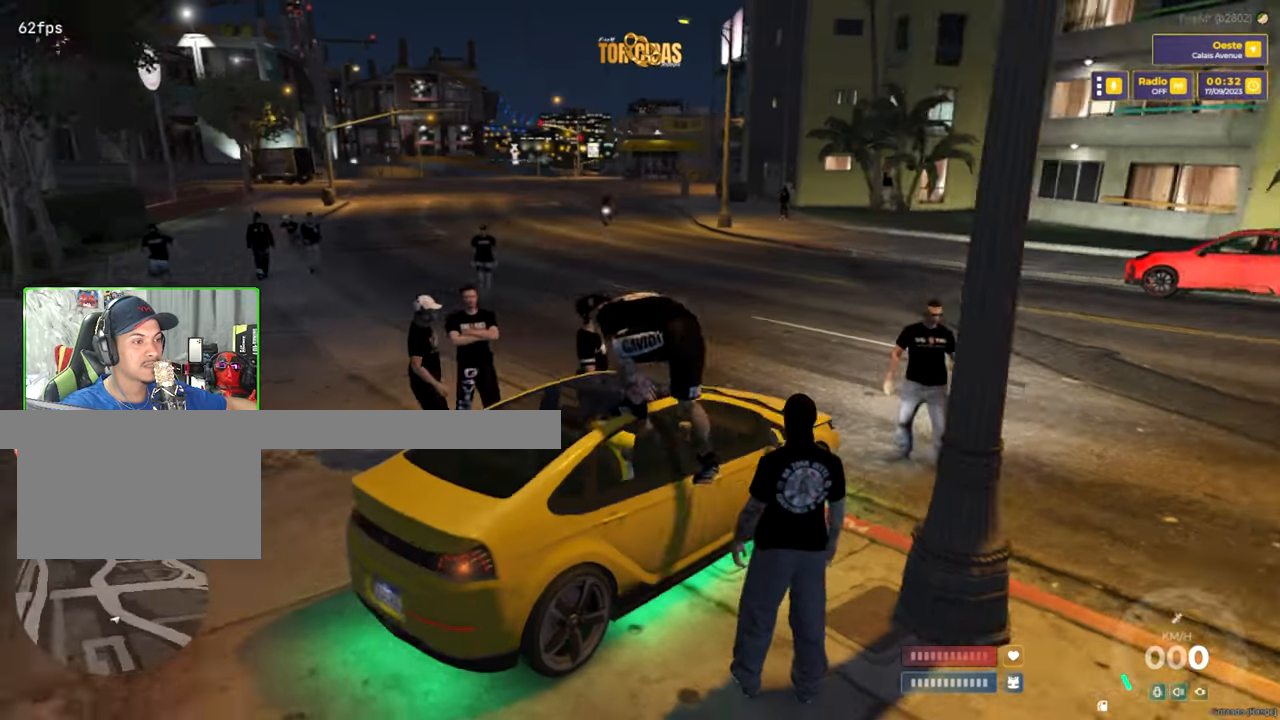
{"keys": [], "mouse": [], "mouse_move": "still", "events": []}
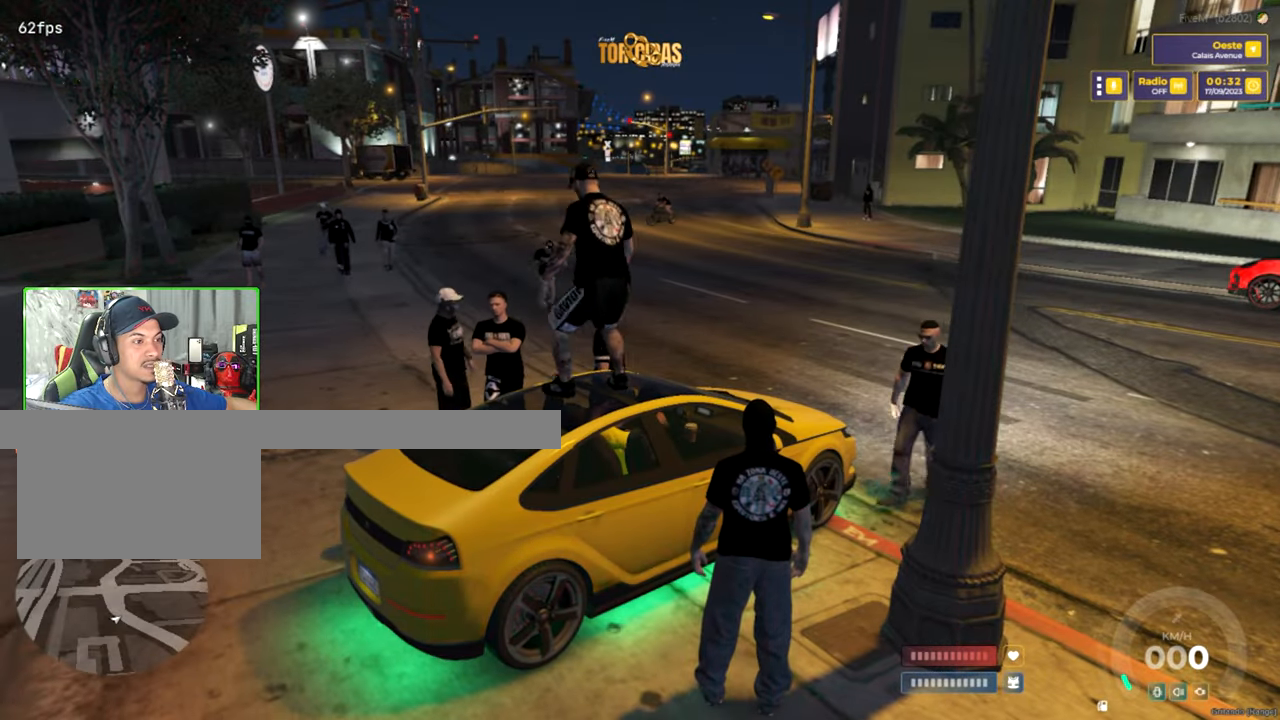
{"keys": [], "mouse": [], "mouse_move": "still", "events": []}
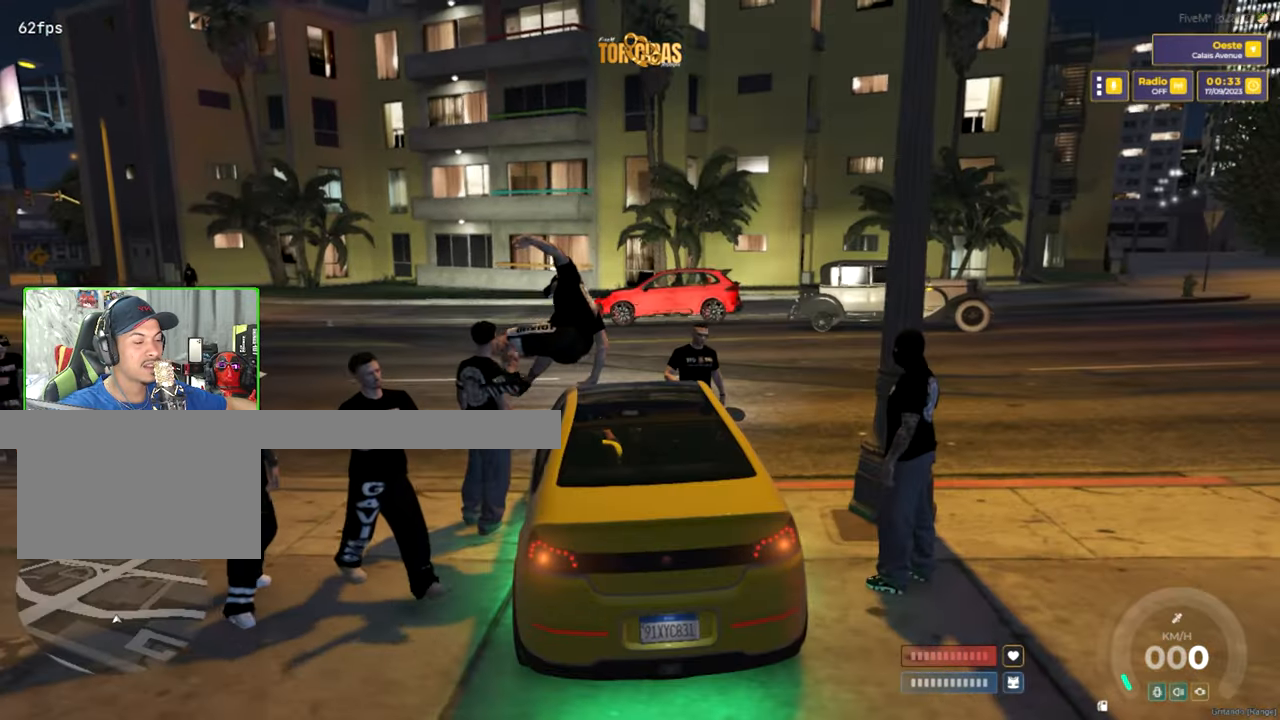
{"keys": [], "mouse": [], "mouse_move": "still", "events": []}
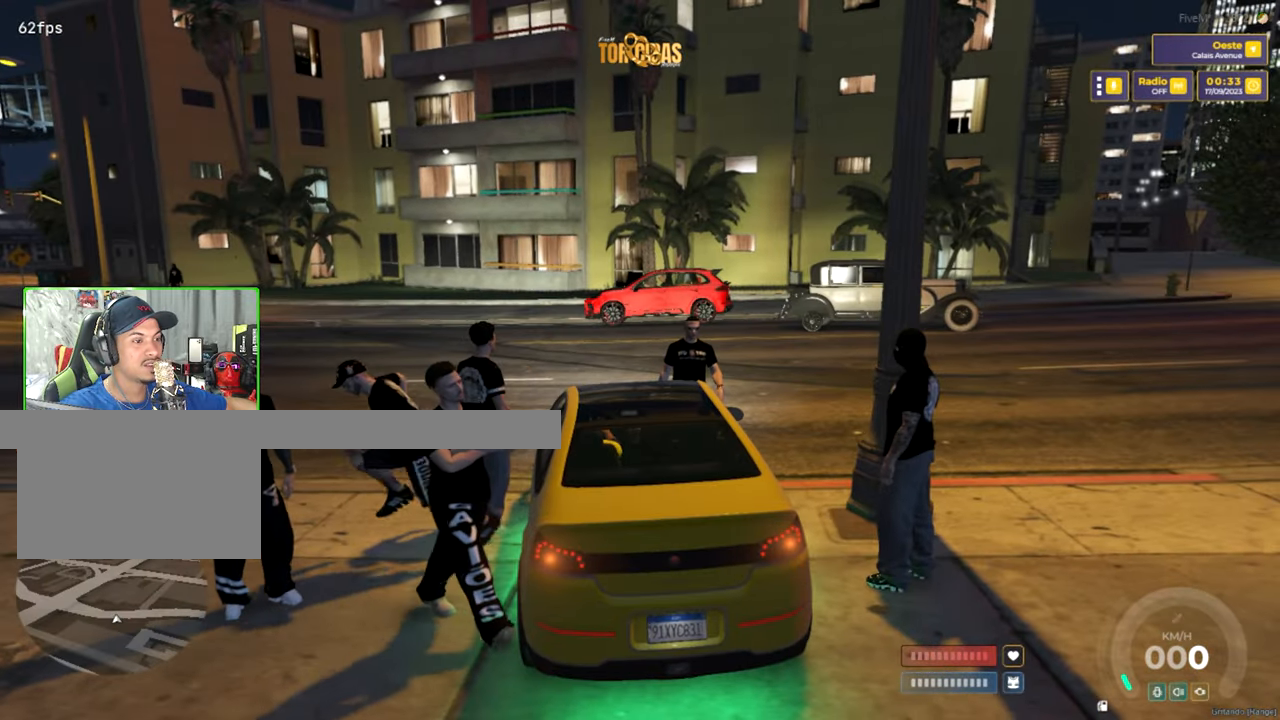
{"keys": [], "mouse": [], "mouse_move": "left", "events": []}
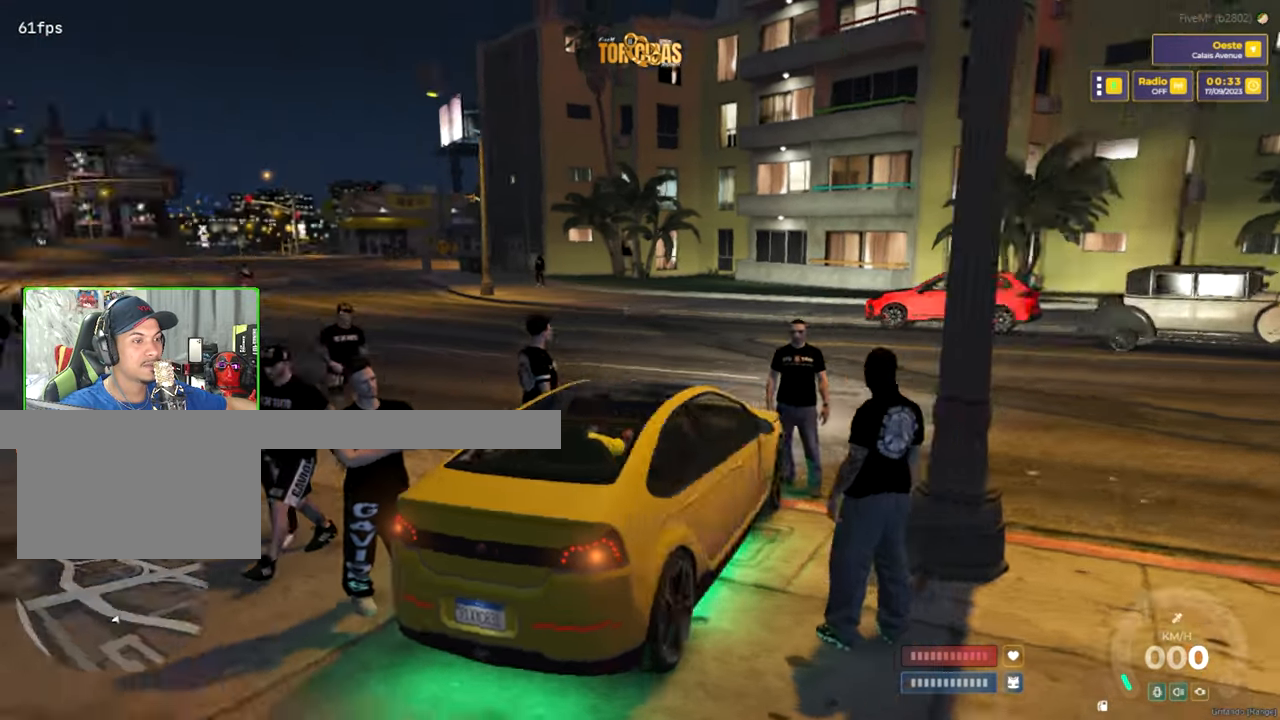
{"keys": [], "mouse": [], "mouse_move": "still", "events": []}
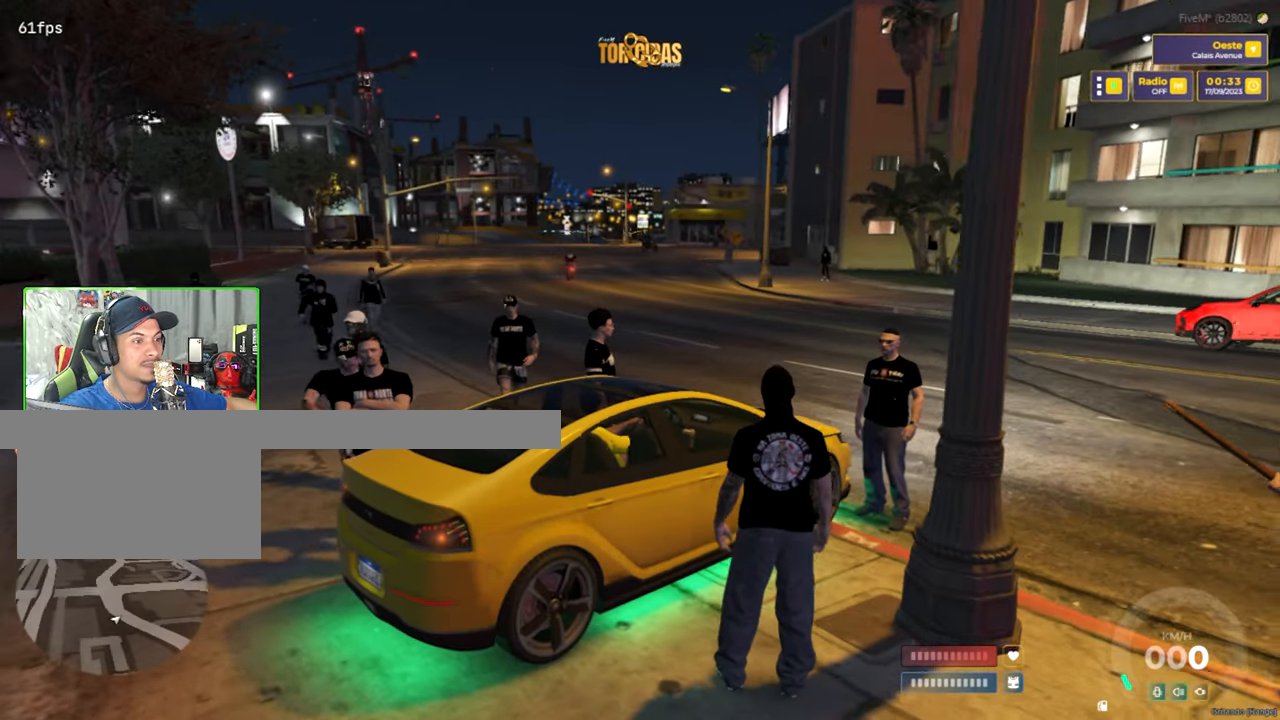
{"keys": [], "mouse": [], "mouse_move": "still", "events": []}
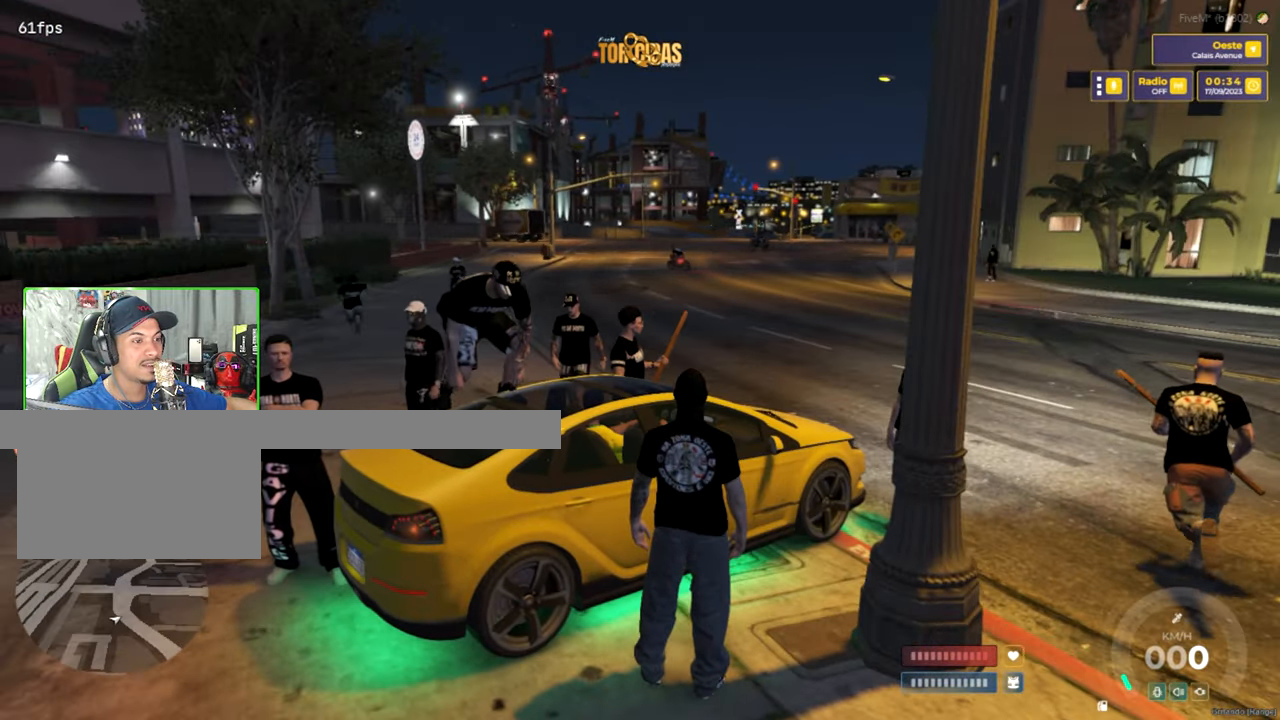
{"keys": [], "mouse": [], "mouse_move": "right", "events": []}
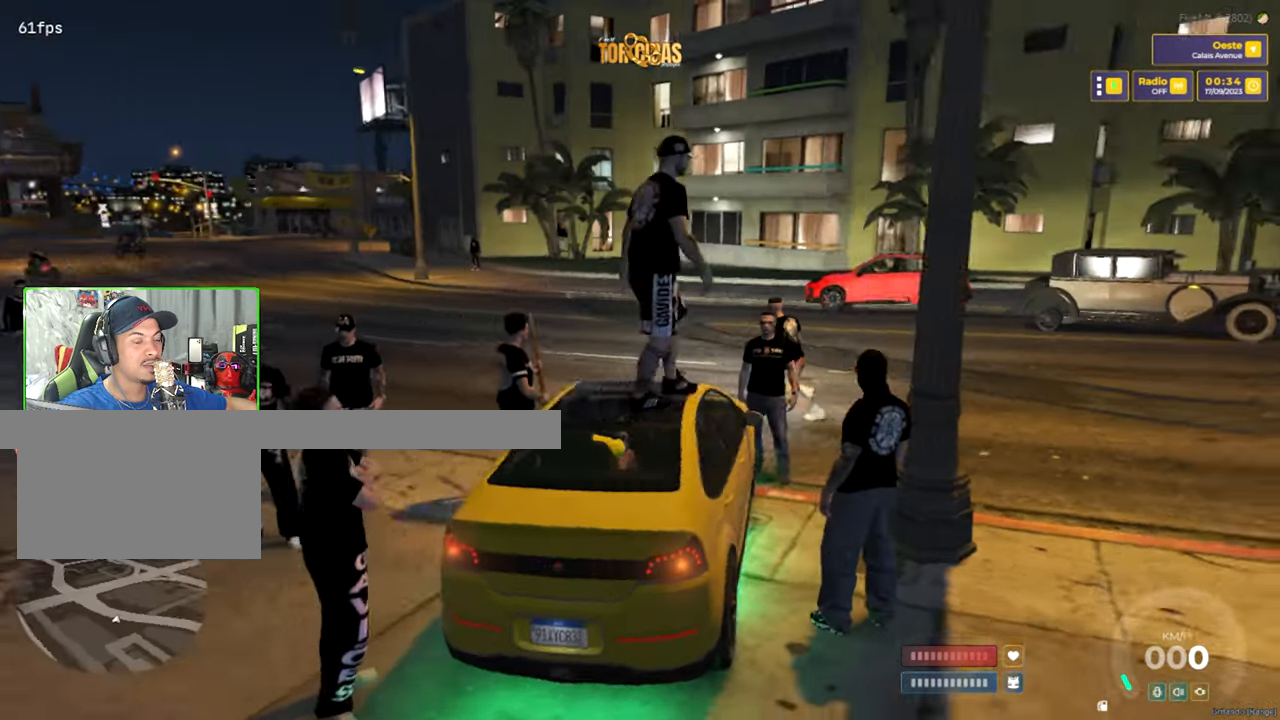
{"keys": [], "mouse": [], "mouse_move": "right", "events": []}
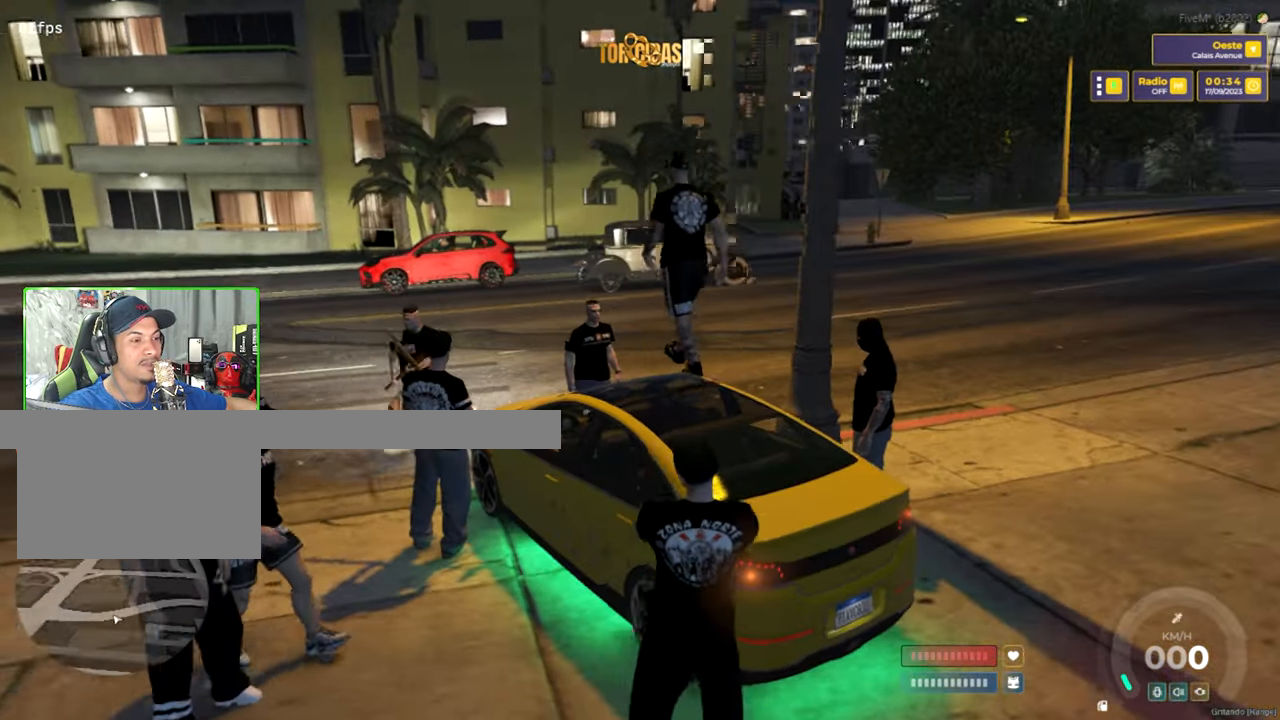
{"keys": [], "mouse": [], "mouse_move": "still", "events": []}
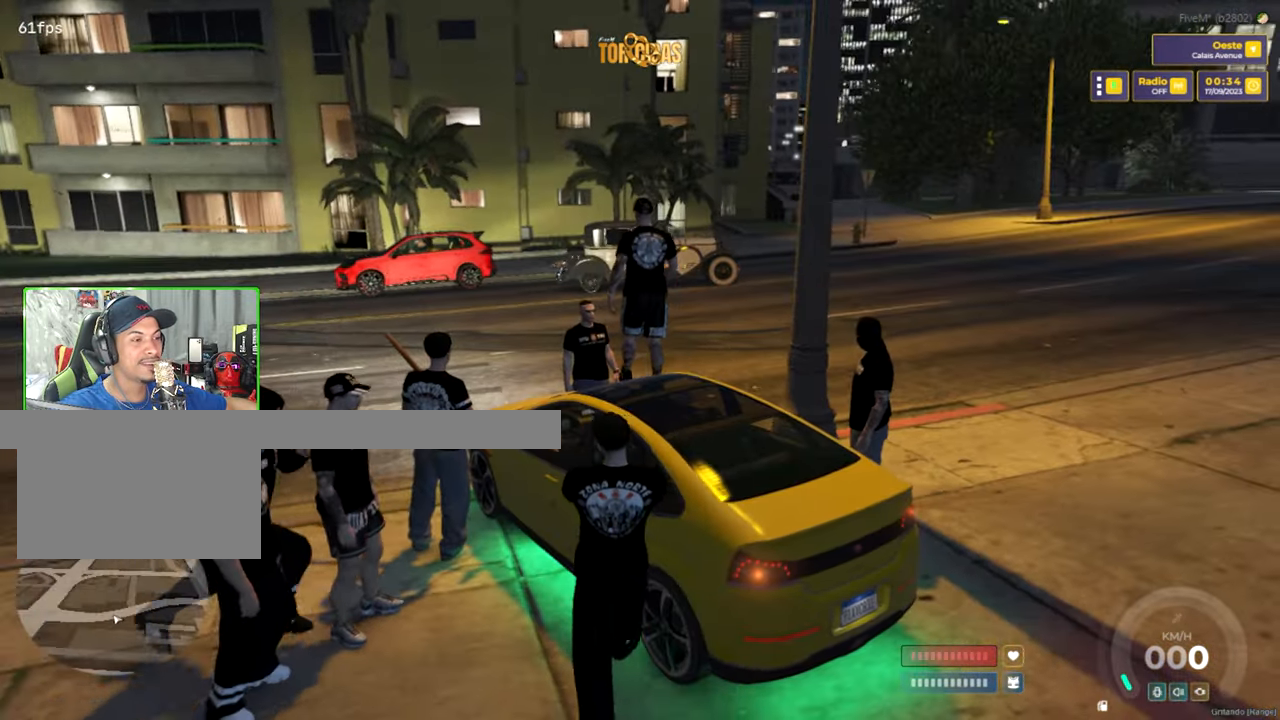
{"keys": [], "mouse": [], "mouse_move": "still", "events": []}
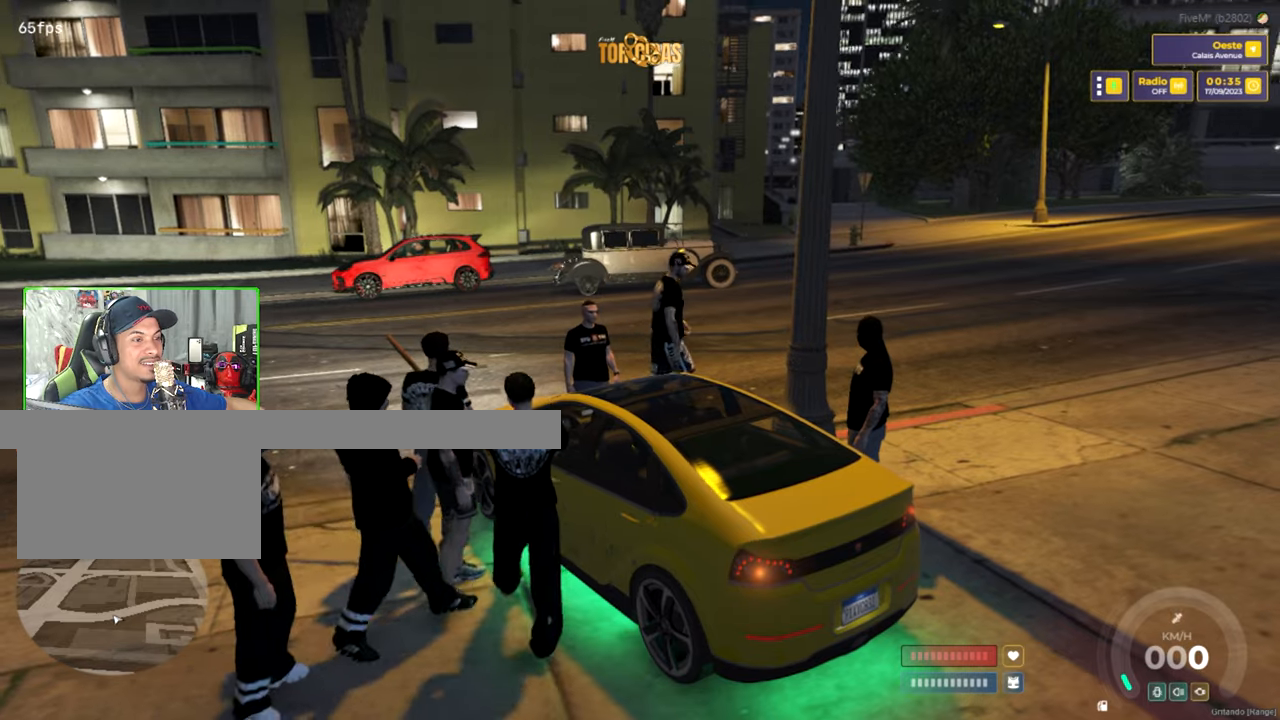
{"keys": [], "mouse": [], "mouse_move": "still", "events": []}
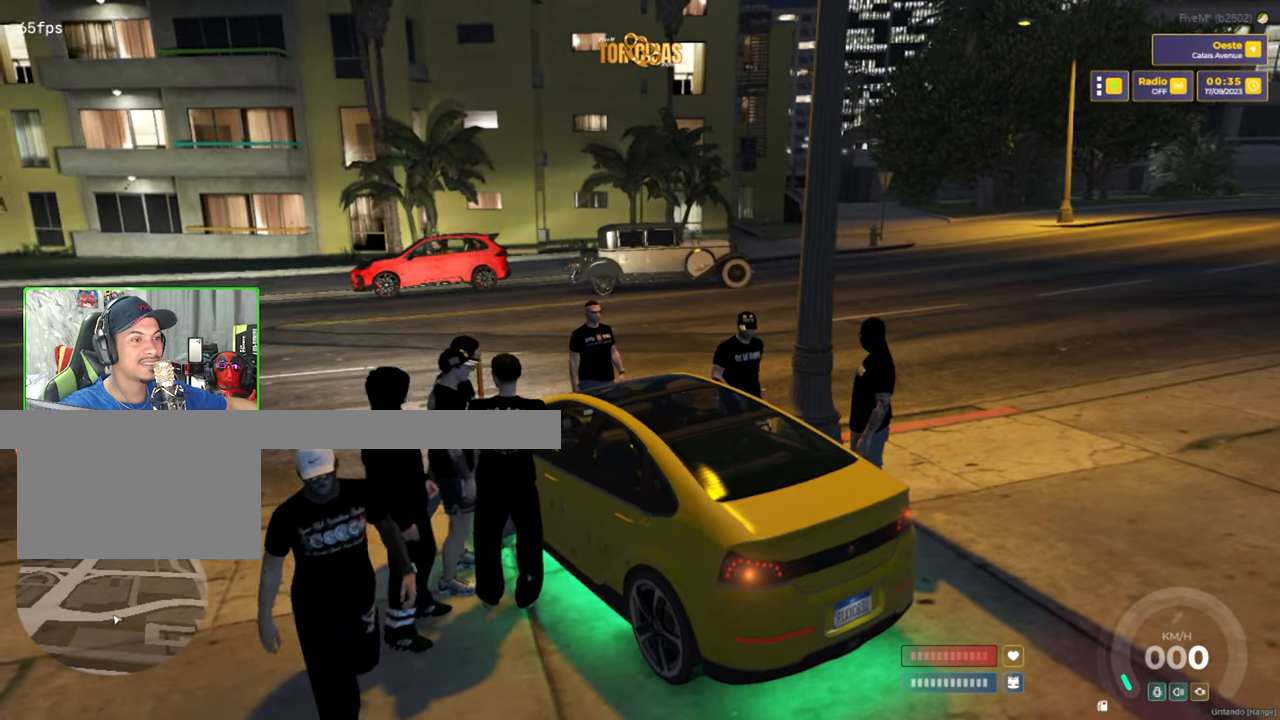
{"keys": [], "mouse": [], "events": []}
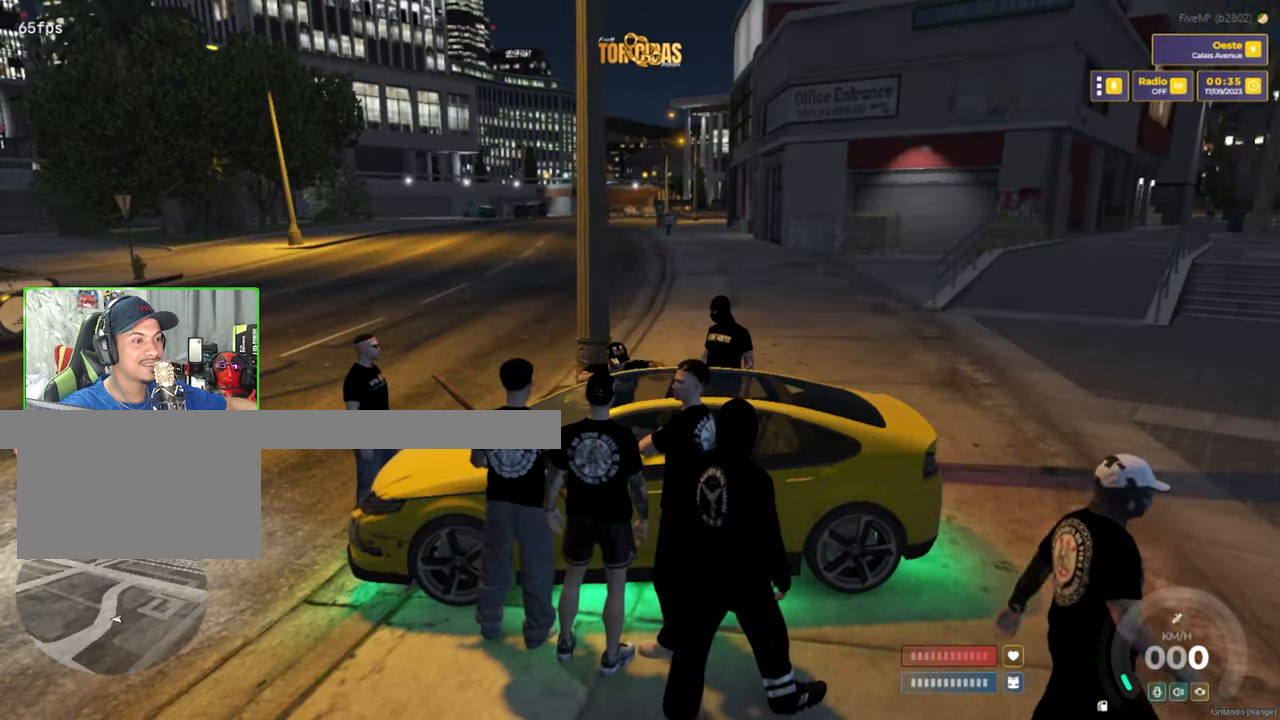
{"keys": [], "mouse": [], "mouse_move": "up-left", "events": []}
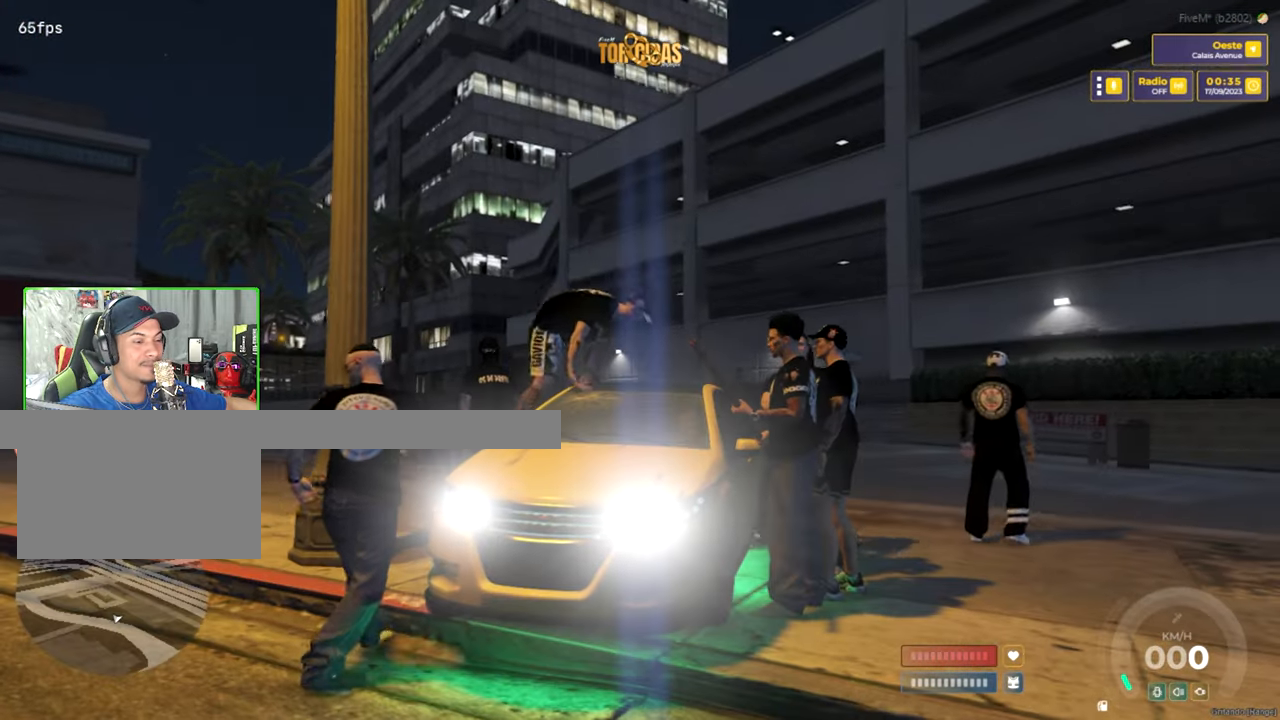
{"keys": [], "mouse": [], "mouse_move": "still", "events": []}
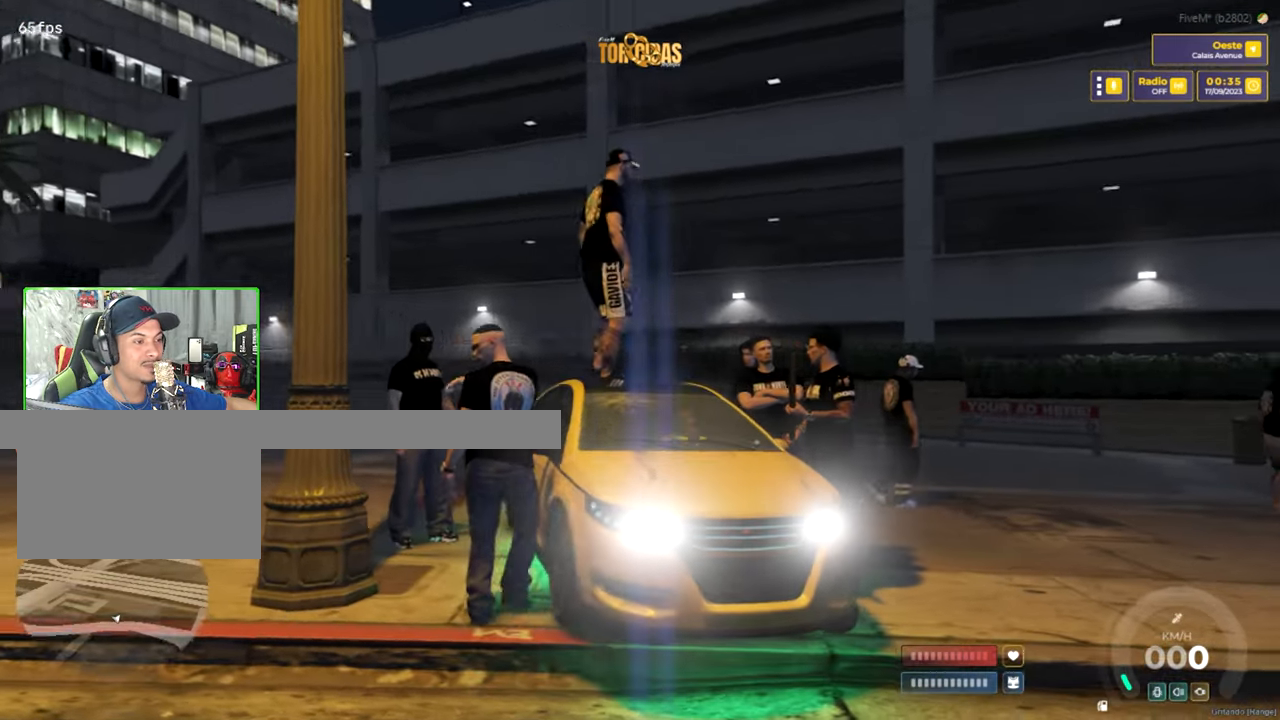
{"keys": [], "mouse": [], "mouse_move": "left", "events": []}
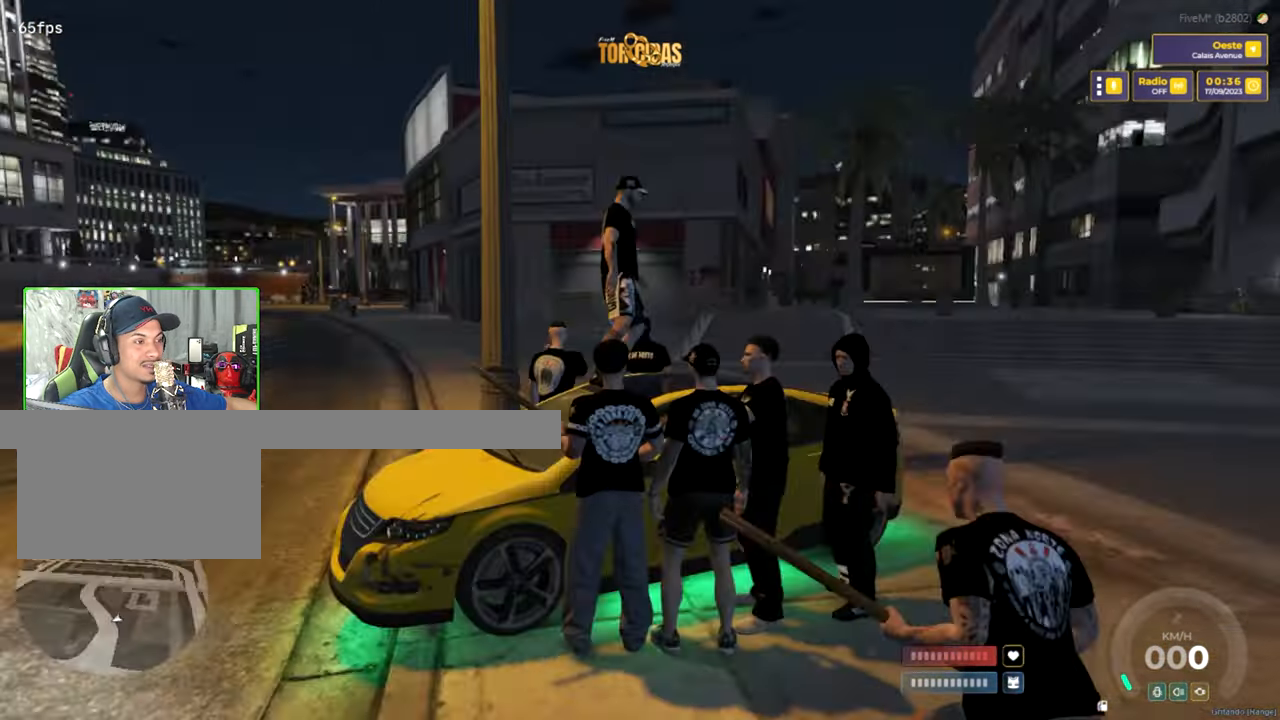
{"keys": [], "mouse": [], "mouse_move": "down-right", "events": []}
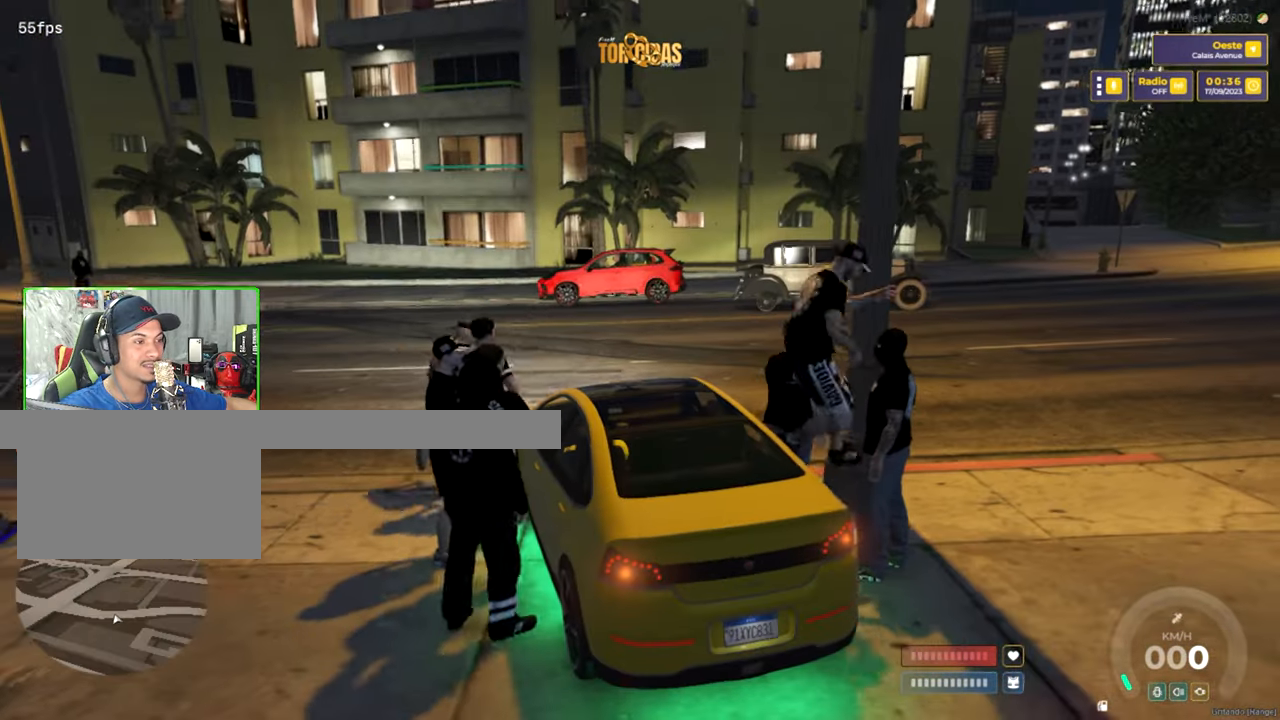
{"keys": [], "mouse": [], "mouse_move": "still", "events": []}
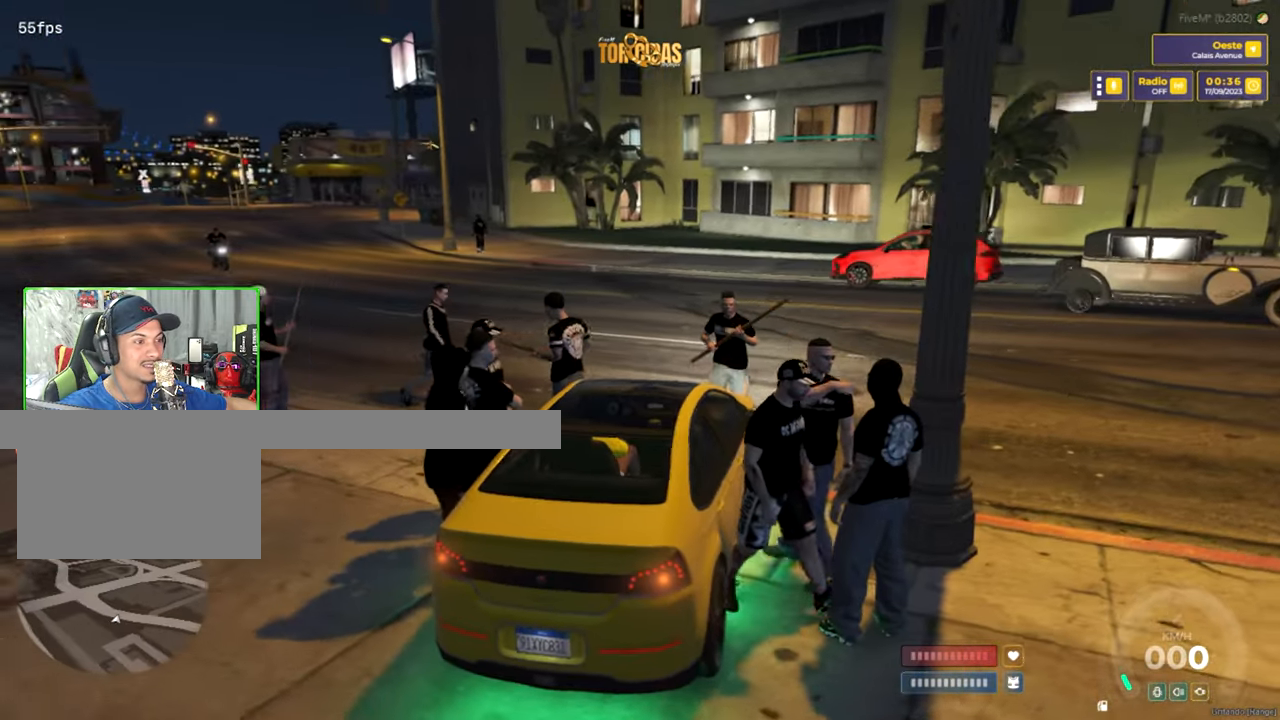
{"keys": [], "mouse": [], "mouse_move": "still", "events": []}
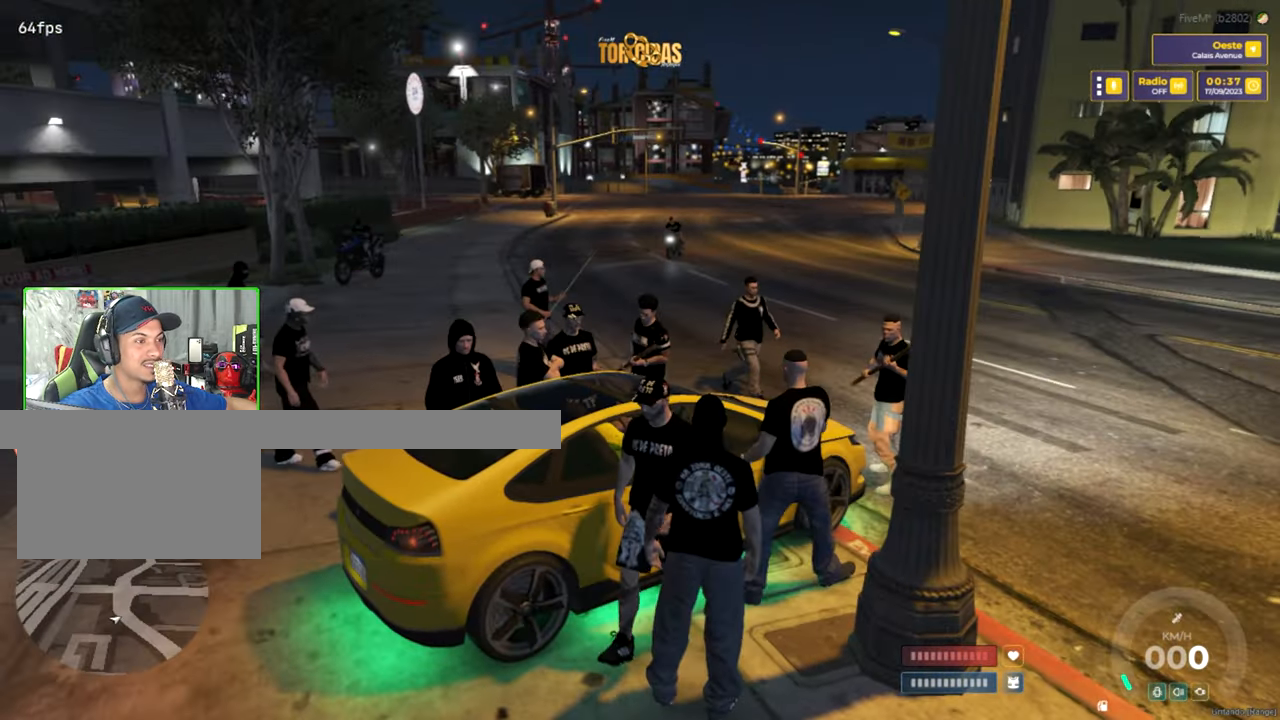
{"keys": [], "mouse": [], "mouse_move": "still", "events": []}
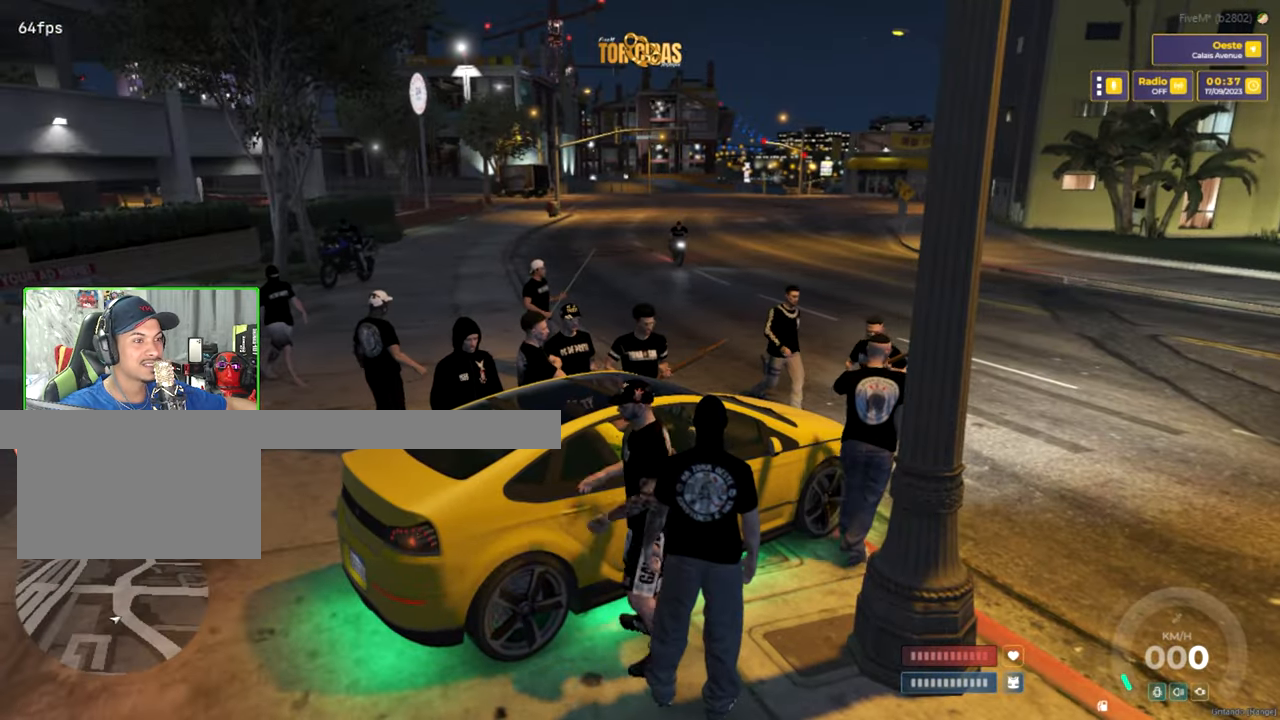
{"keys": [], "mouse": [], "mouse_move": "still", "events": []}
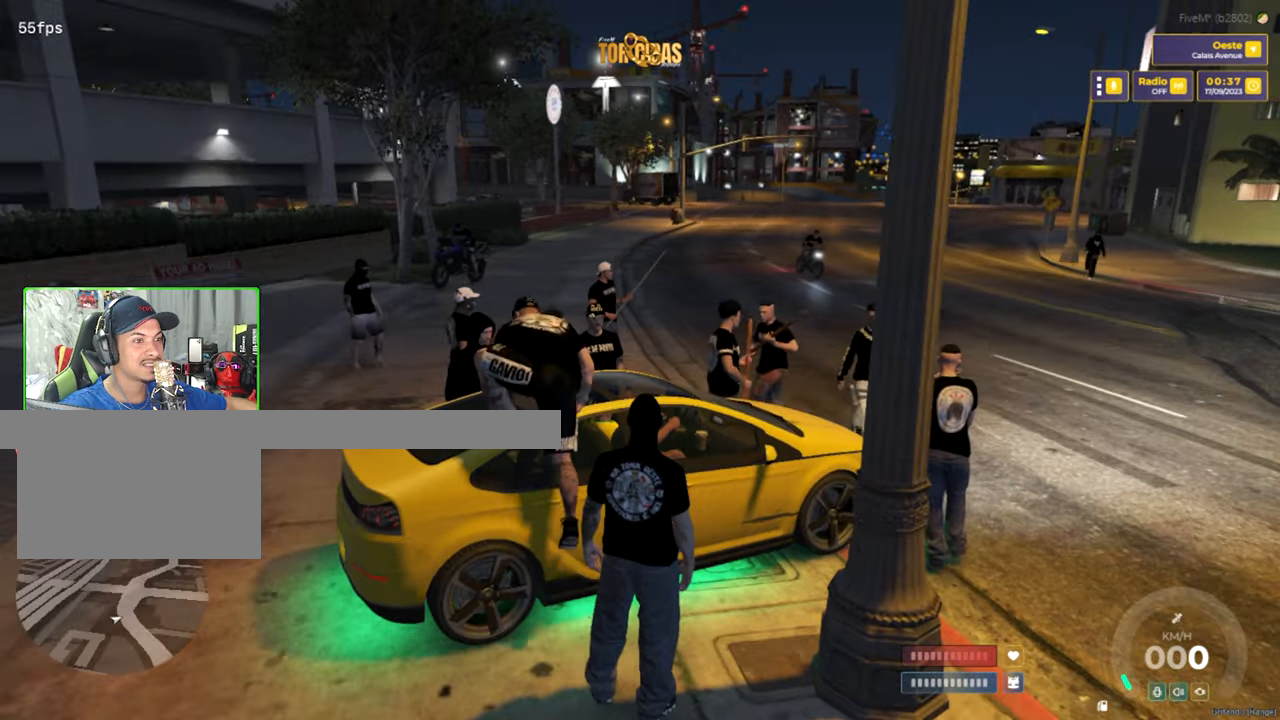
{"keys": [], "mouse": [], "mouse_move": "right", "events": []}
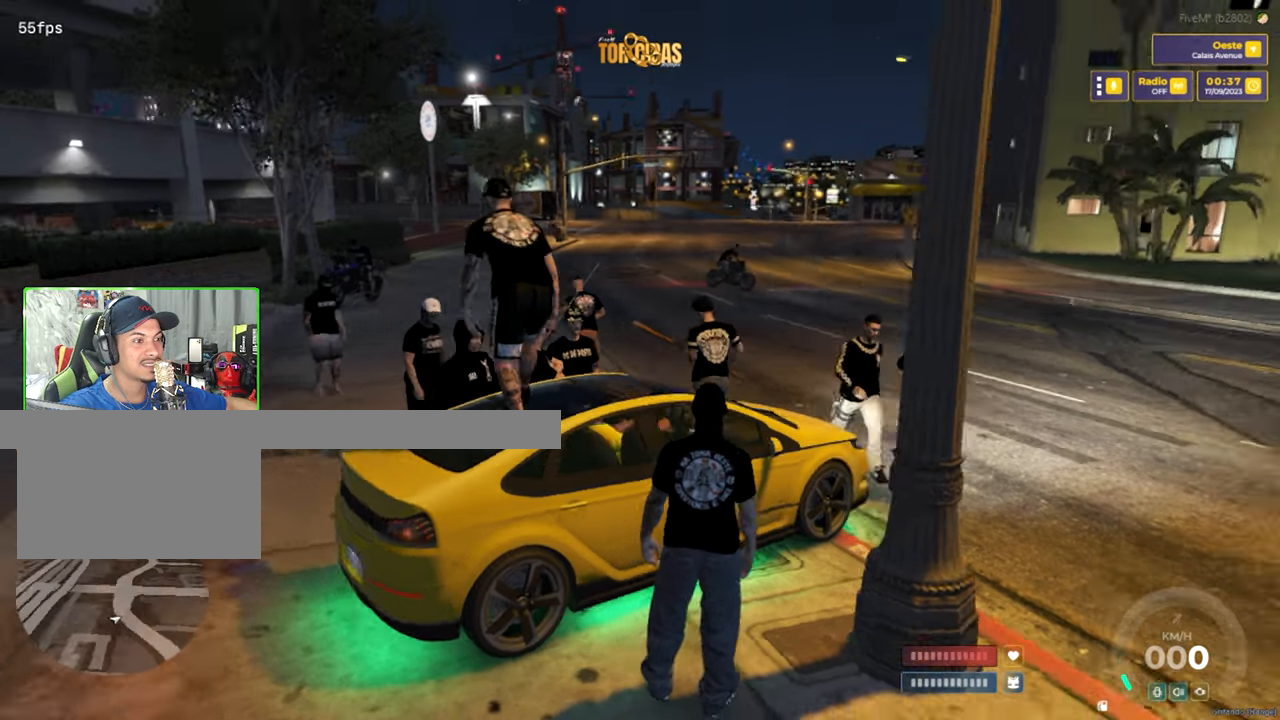
{"keys": [], "mouse": [], "mouse_move": "left", "events": []}
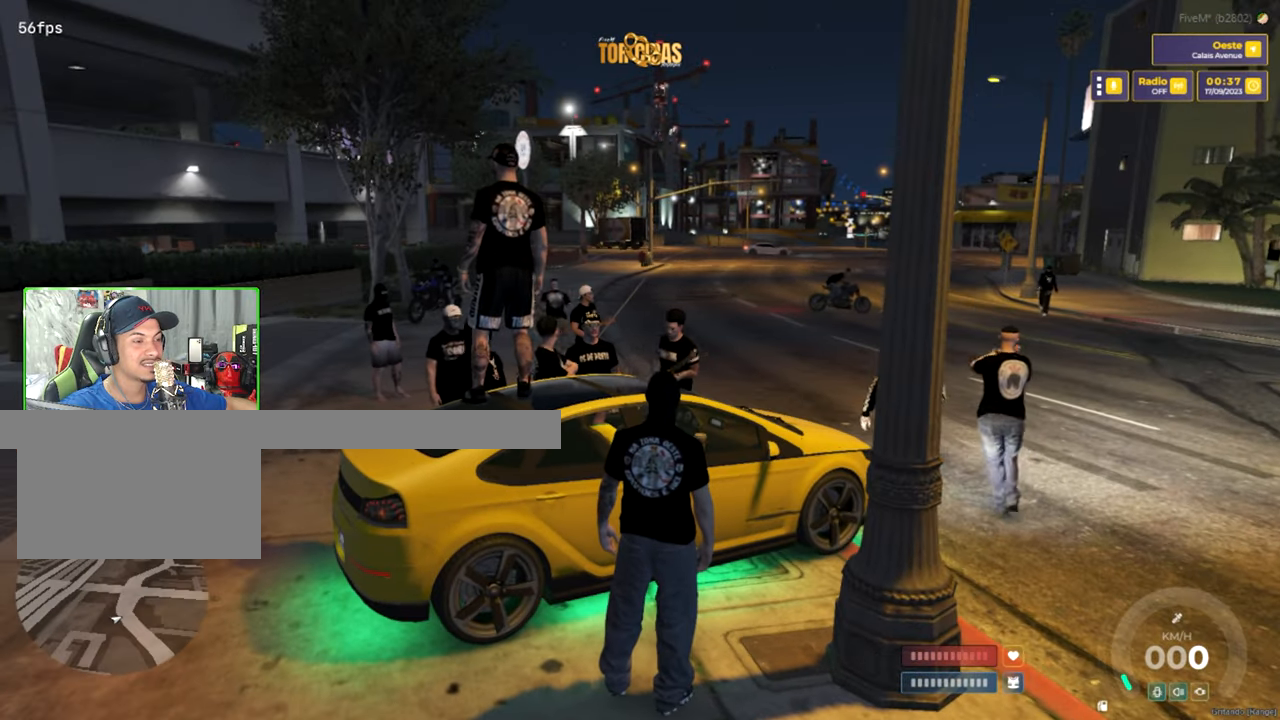
{"keys": [], "mouse": [], "mouse_move": "still", "events": []}
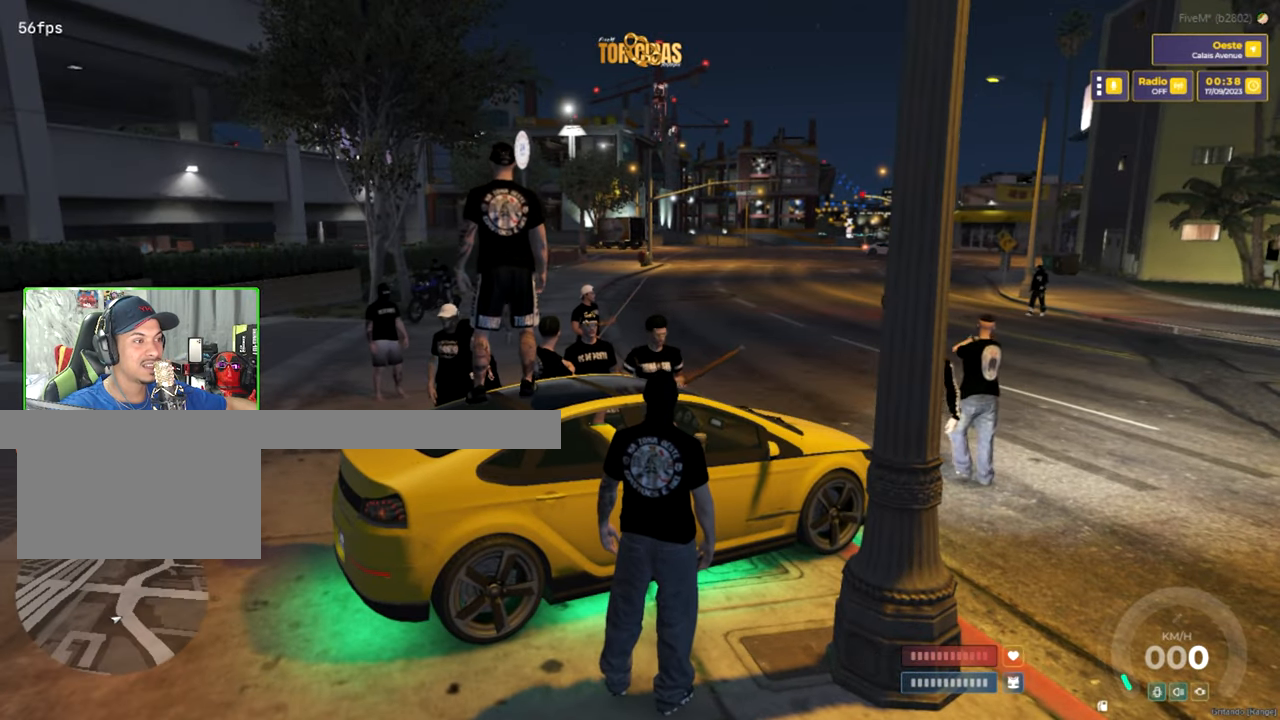
{"keys": [], "mouse": [], "mouse_move": "still", "events": []}
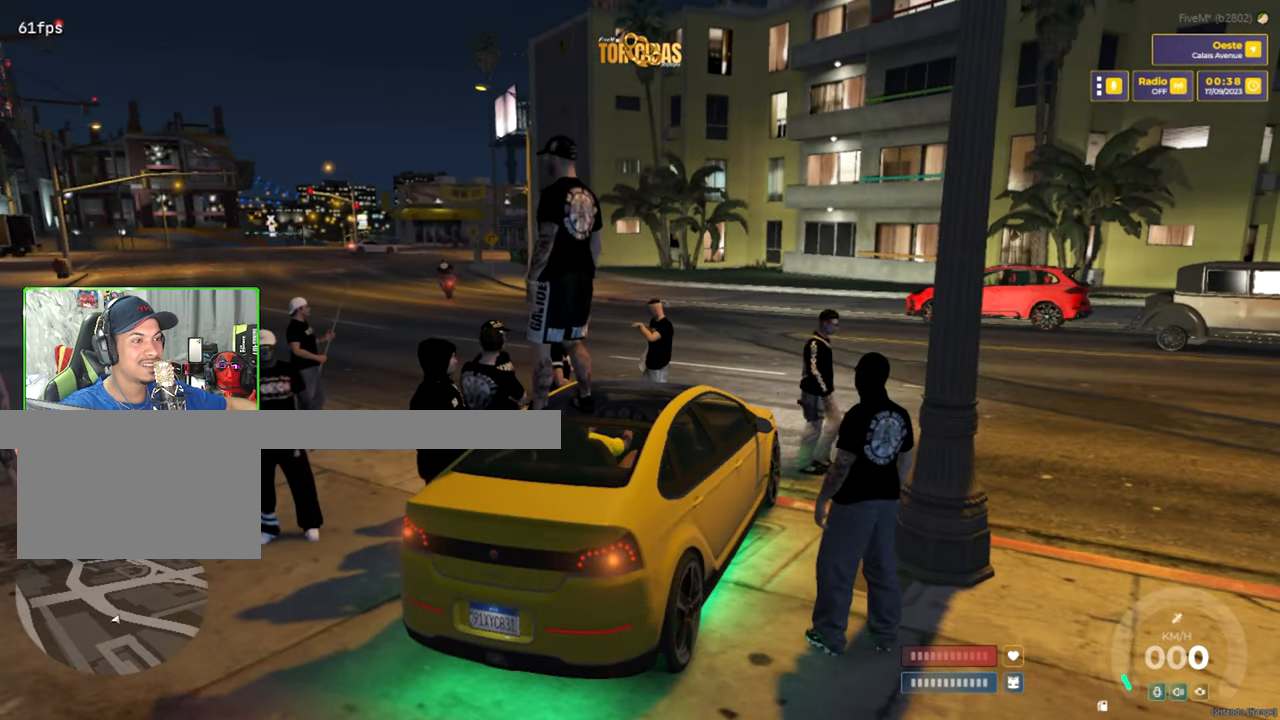
{"keys": [], "mouse": [], "mouse_move": "still", "events": []}
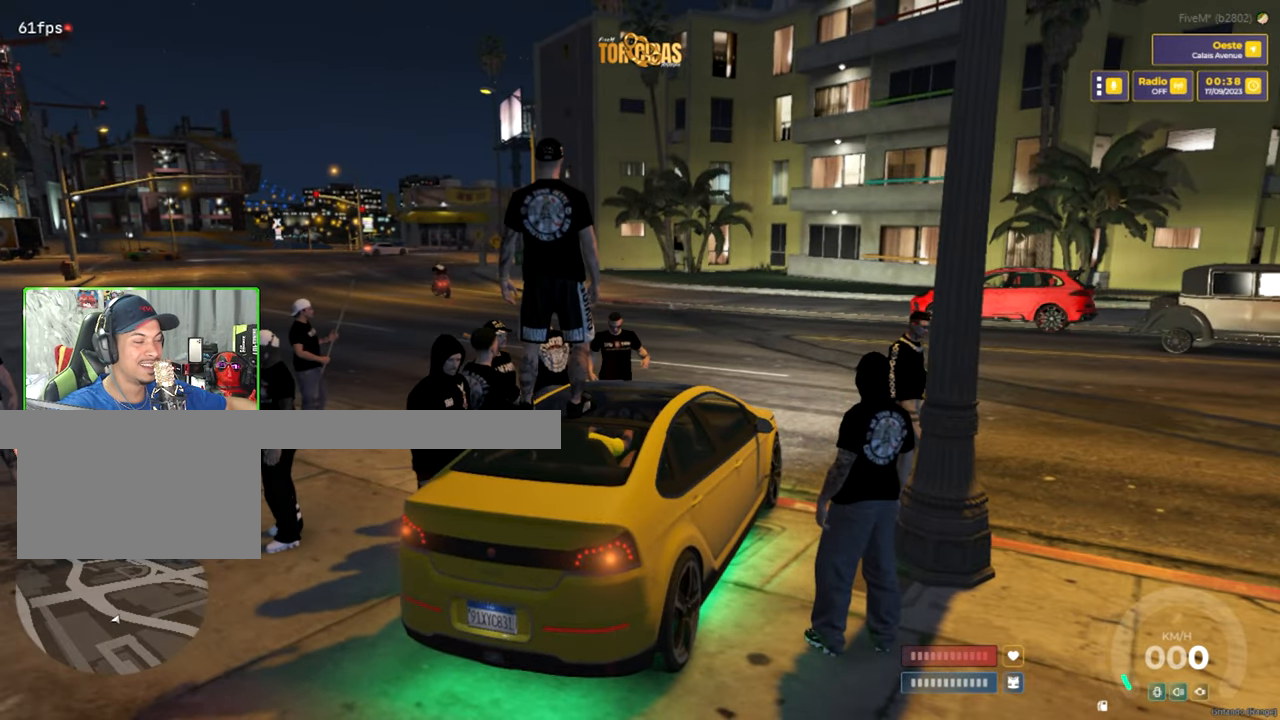
{"keys": [], "mouse": [], "mouse_move": "still", "events": []}
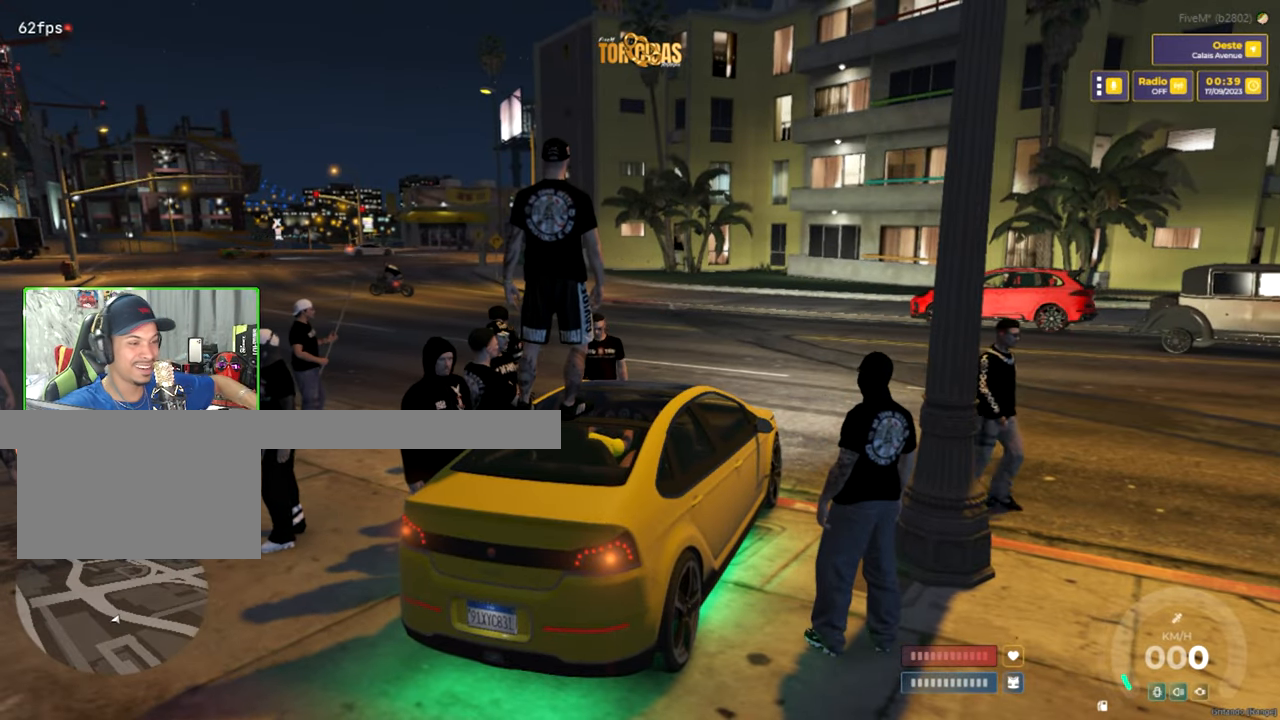
{"keys": [], "mouse": [], "mouse_move": "still", "events": []}